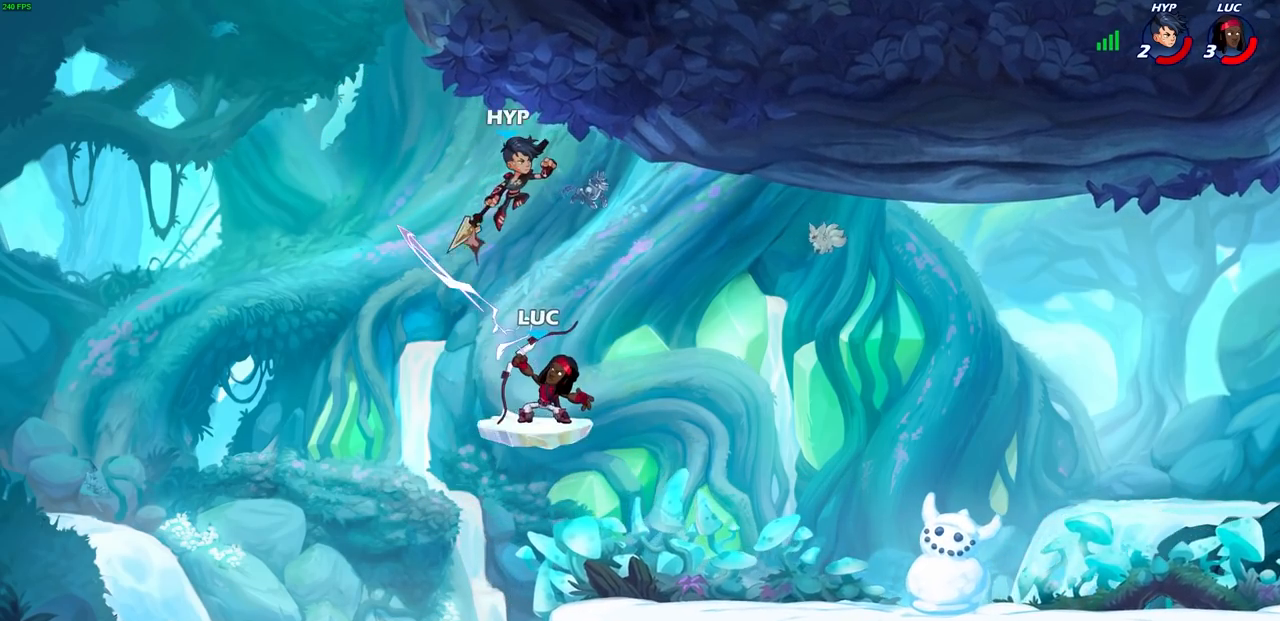
Gameplay with a controller (PlayStation layout); each line is a JSON object with the inputs held at the frame after it. "events" lists button and stick changes between this image and that frame as [ms after this image, input, new state], when the widget could be followed in between.
{"buttons": [], "left_stick": "right", "right_stick": "center", "events": [[183, "left_stick", "right"]]}
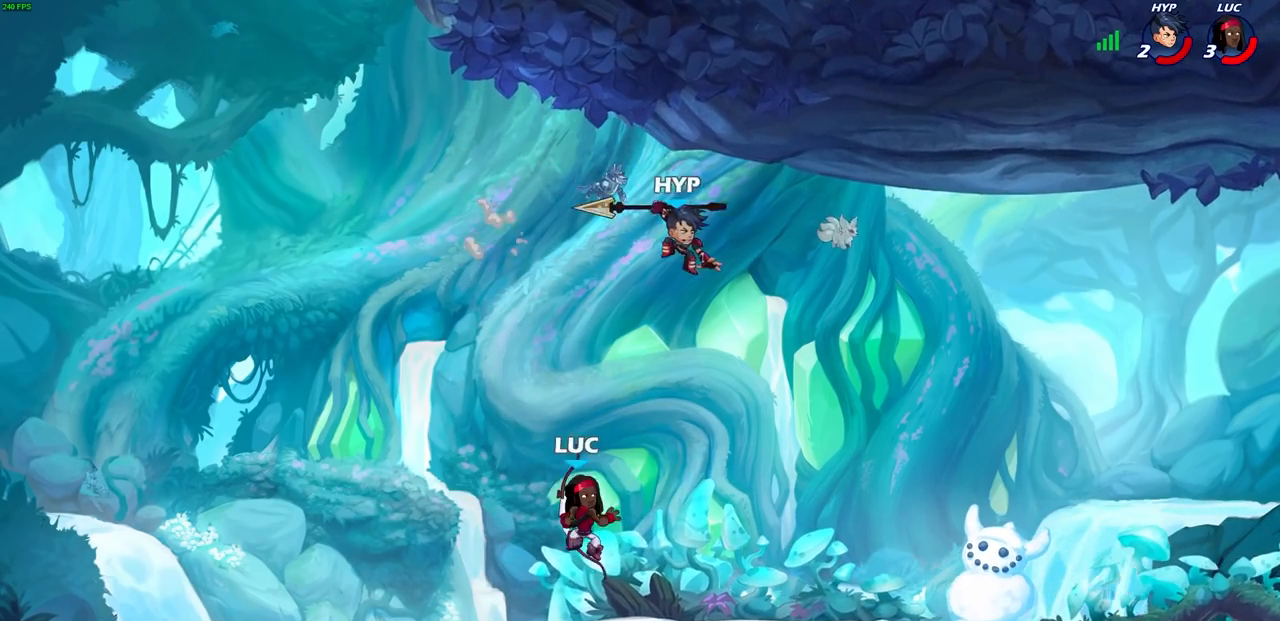
{"buttons": [], "left_stick": "up-left", "right_stick": "center", "events": [[133, "left_stick", "up-left"]]}
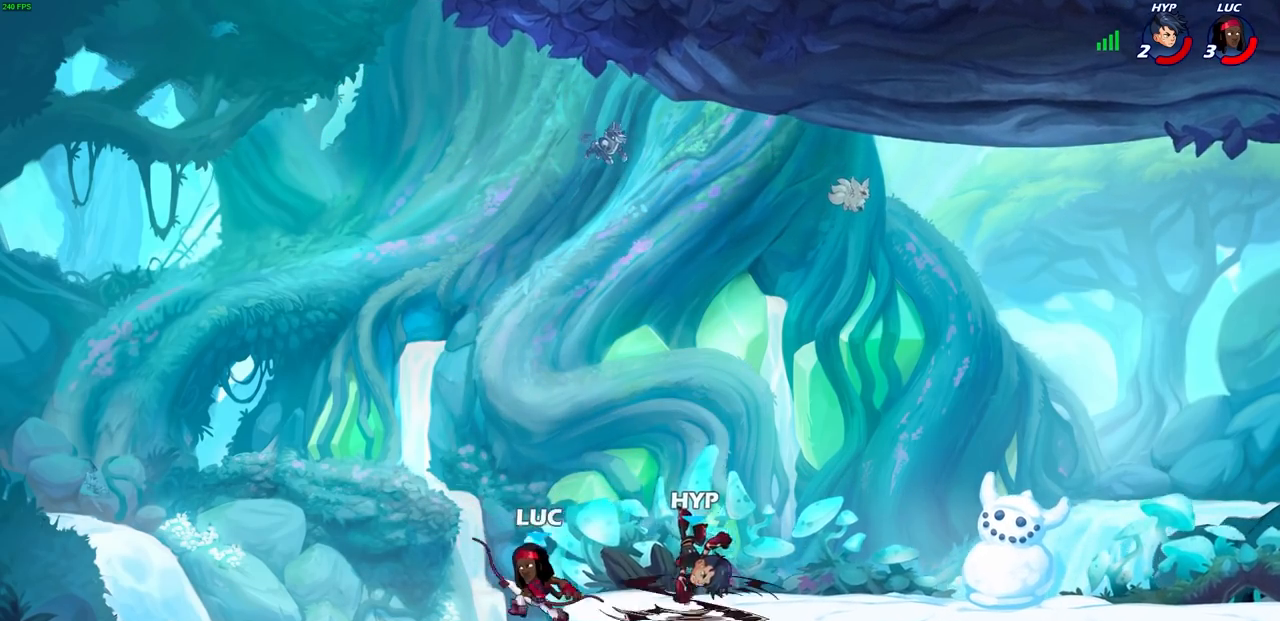
{"buttons": [], "left_stick": "down-right", "right_stick": "center", "events": [[50, "left_stick", "right"], [183, "CROSS", "down"], [283, "CROSS", "up"], [350, "SQUARE", "down"], [367, "TRIANGLE", "down"], [367, "left_stick", "down-right"], [400, "TRIANGLE", "up"], [433, "SQUARE", "up"]]}
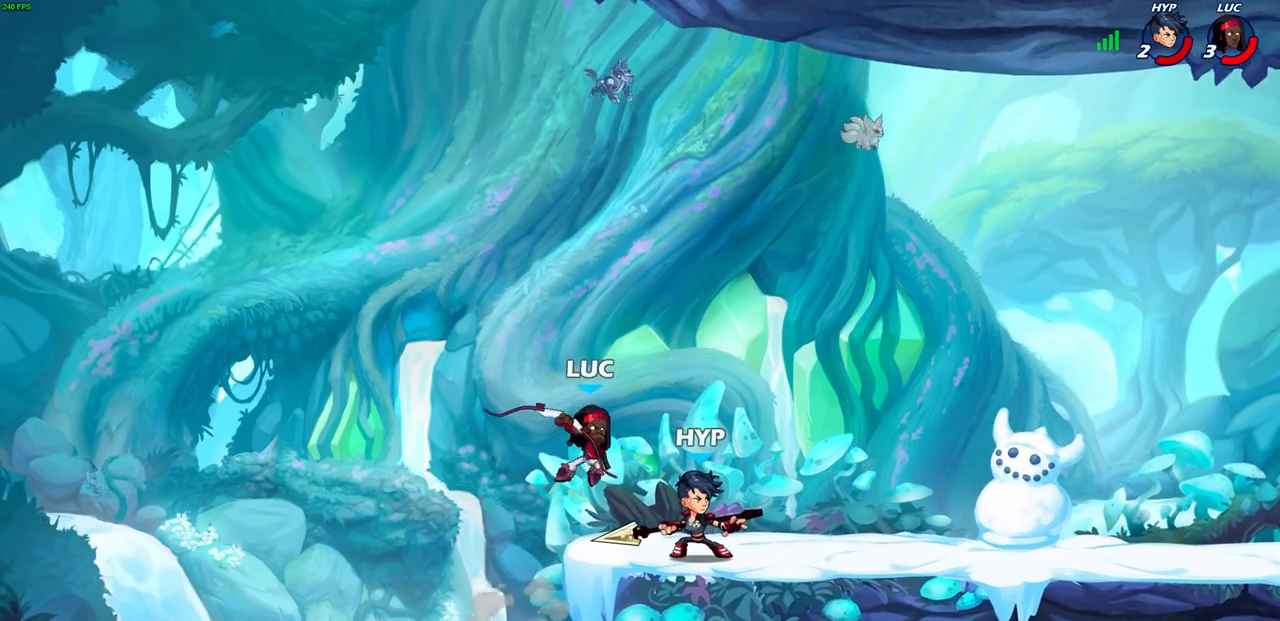
{"buttons": ["CROSS"], "left_stick": "left", "right_stick": "center", "events": [[217, "left_stick", "center"], [383, "left_stick", "left"], [500, "CROSS", "down"]]}
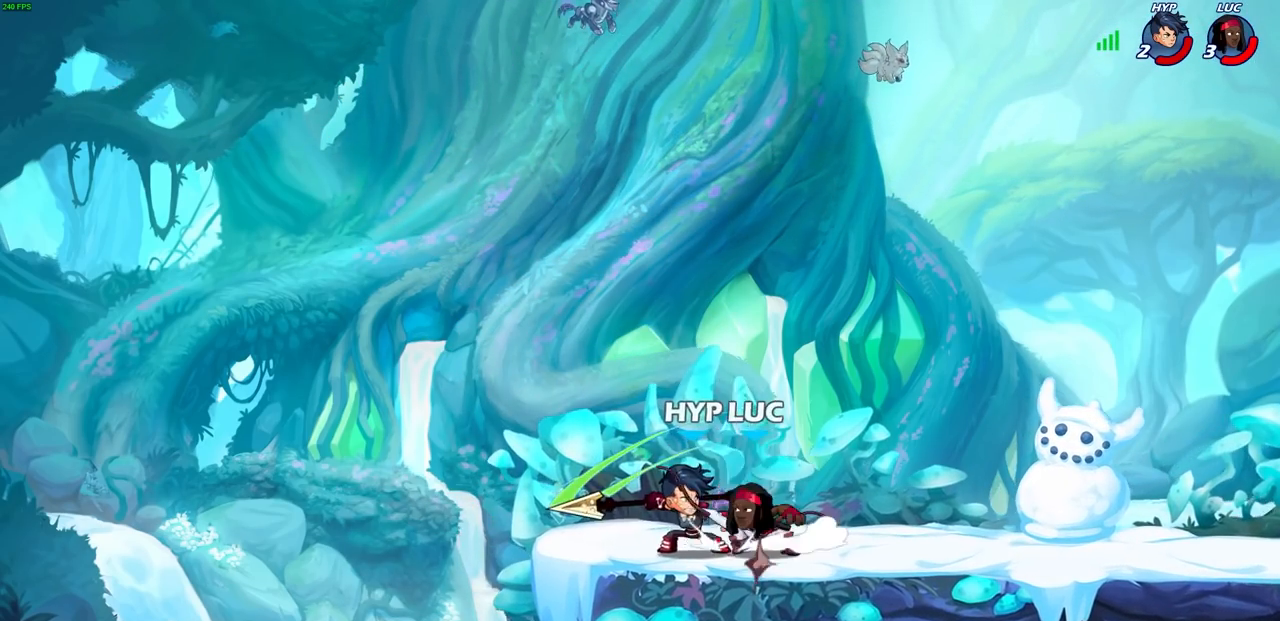
{"buttons": ["R2"], "left_stick": "down-right", "right_stick": "center", "events": [[50, "left_stick", "up-left"], [133, "CROSS", "up"], [200, "R2", "down"], [233, "left_stick", "up-right"], [483, "left_stick", "down-right"]]}
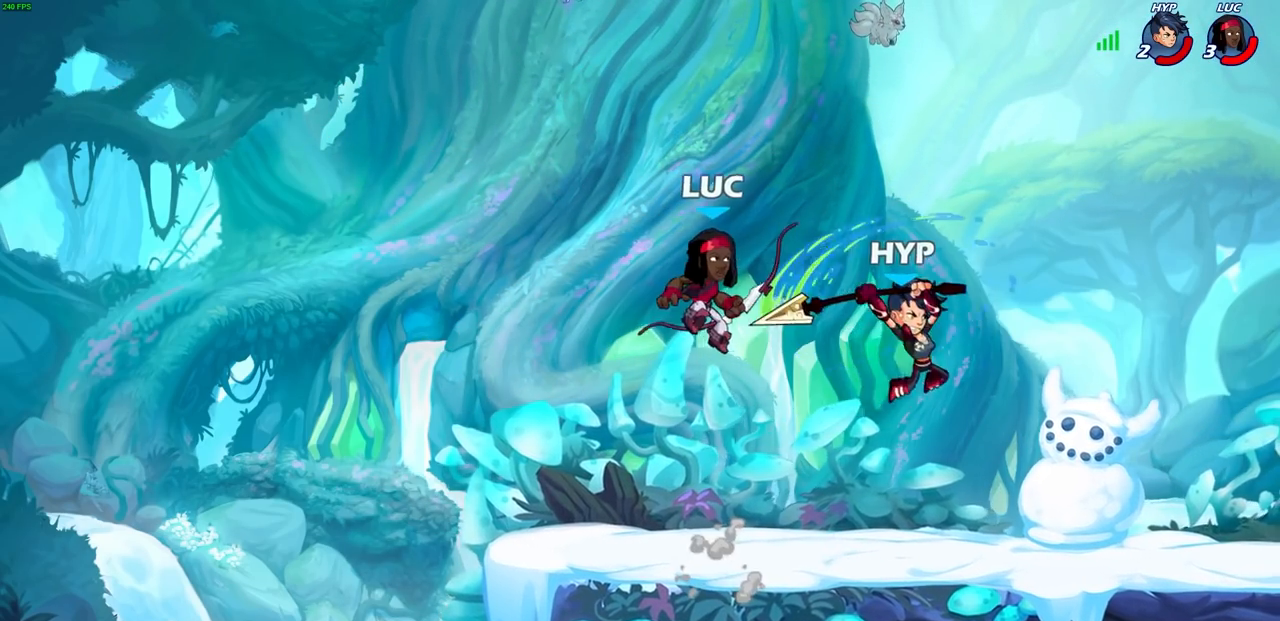
{"buttons": [], "left_stick": "center", "right_stick": "center", "events": [[83, "R2", "up"], [100, "left_stick", "down-left"], [217, "left_stick", "down-right"], [350, "left_stick", "center"], [367, "SQUARE", "down"], [433, "SQUARE", "up"]]}
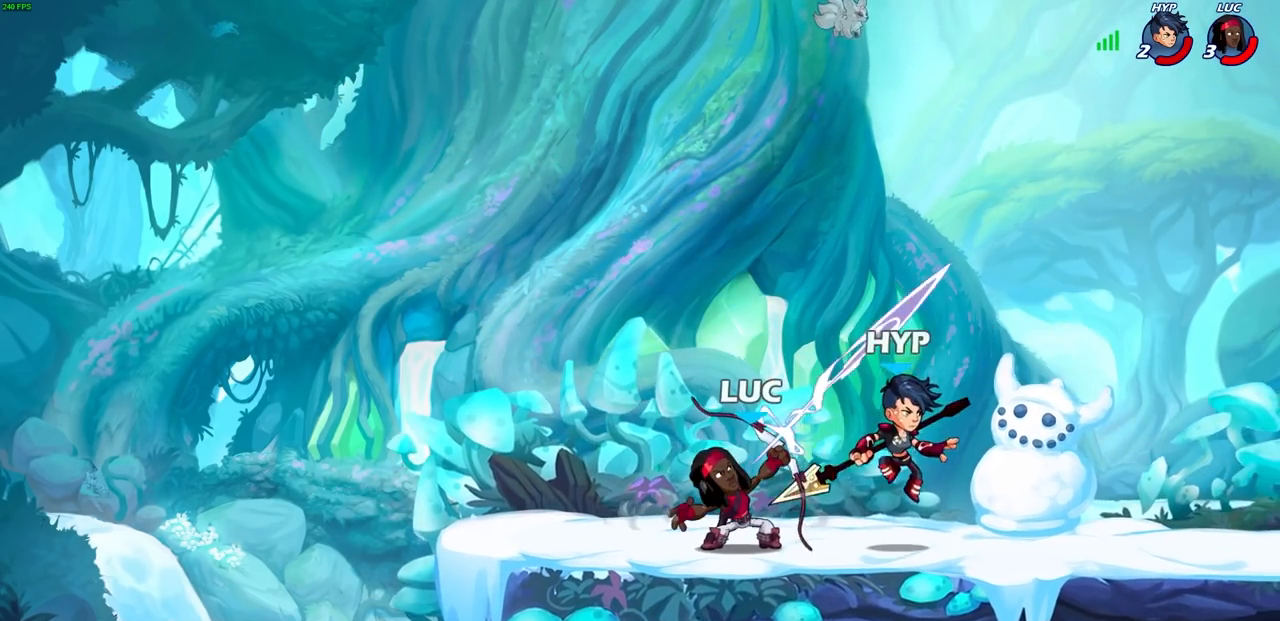
{"buttons": ["CROSS"], "left_stick": "center", "right_stick": "center", "events": [[467, "CROSS", "down"]]}
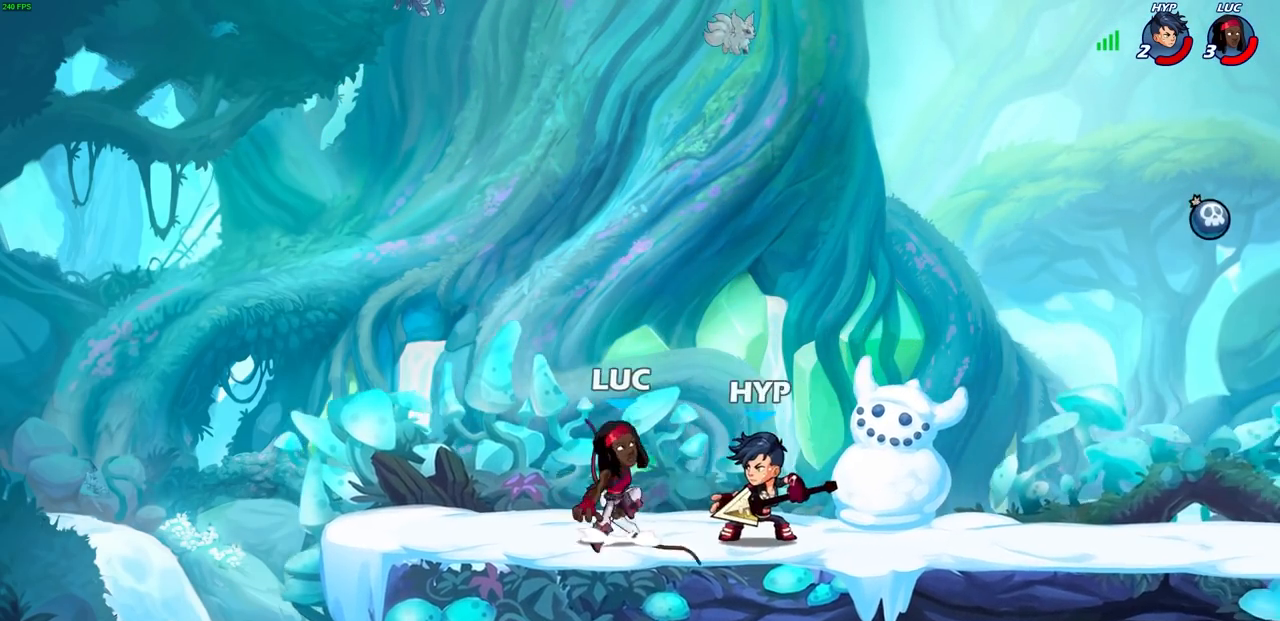
{"buttons": [], "left_stick": "right", "right_stick": "center", "events": [[150, "CROSS", "up"], [417, "left_stick", "right"]]}
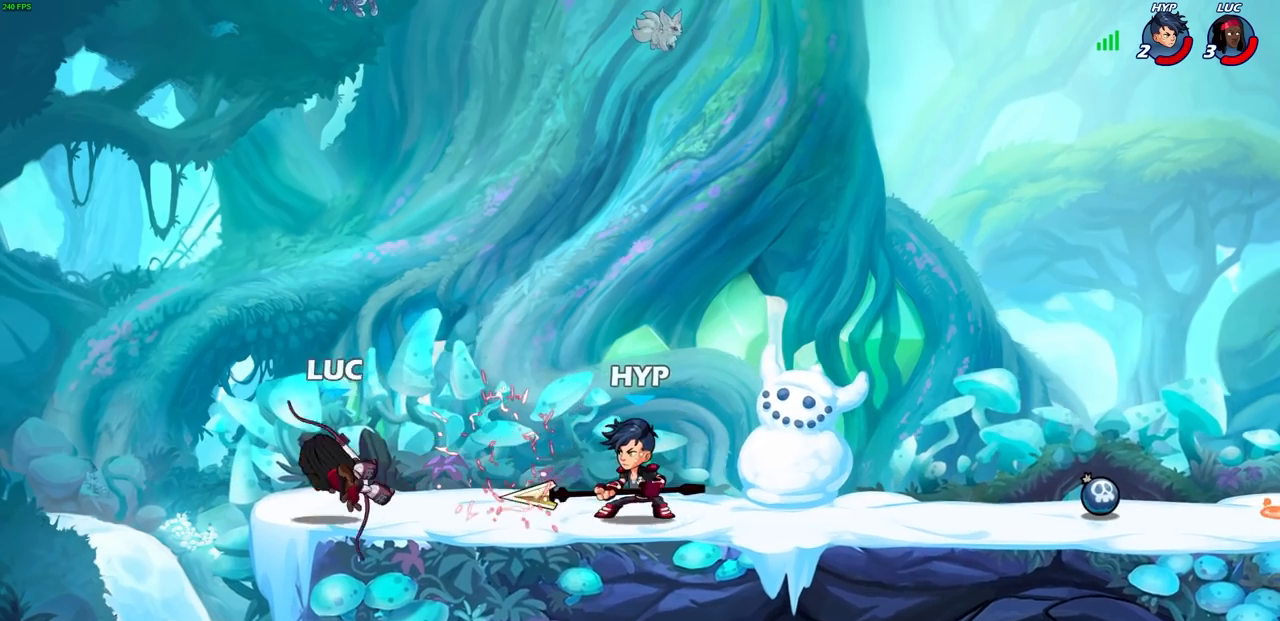
{"buttons": [], "left_stick": "right", "right_stick": "center", "events": [[67, "left_stick", "left"], [233, "left_stick", "down"], [300, "left_stick", "right"]]}
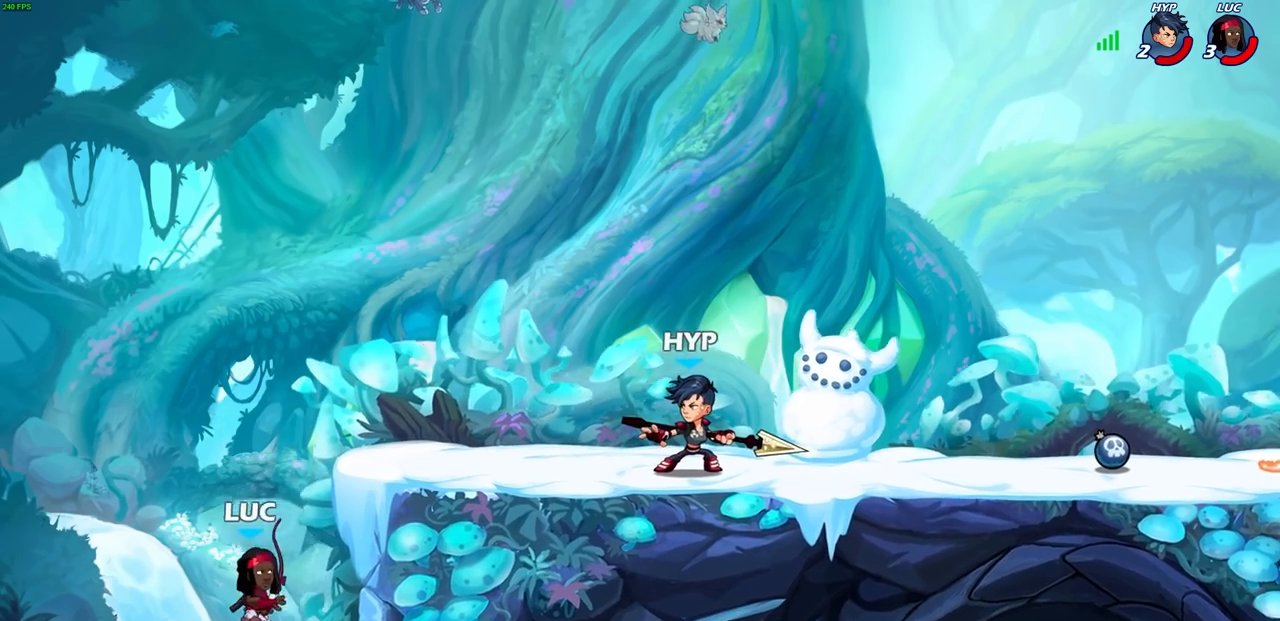
{"buttons": [], "left_stick": "right", "right_stick": "center", "events": [[133, "CROSS", "down"], [333, "CROSS", "up"]]}
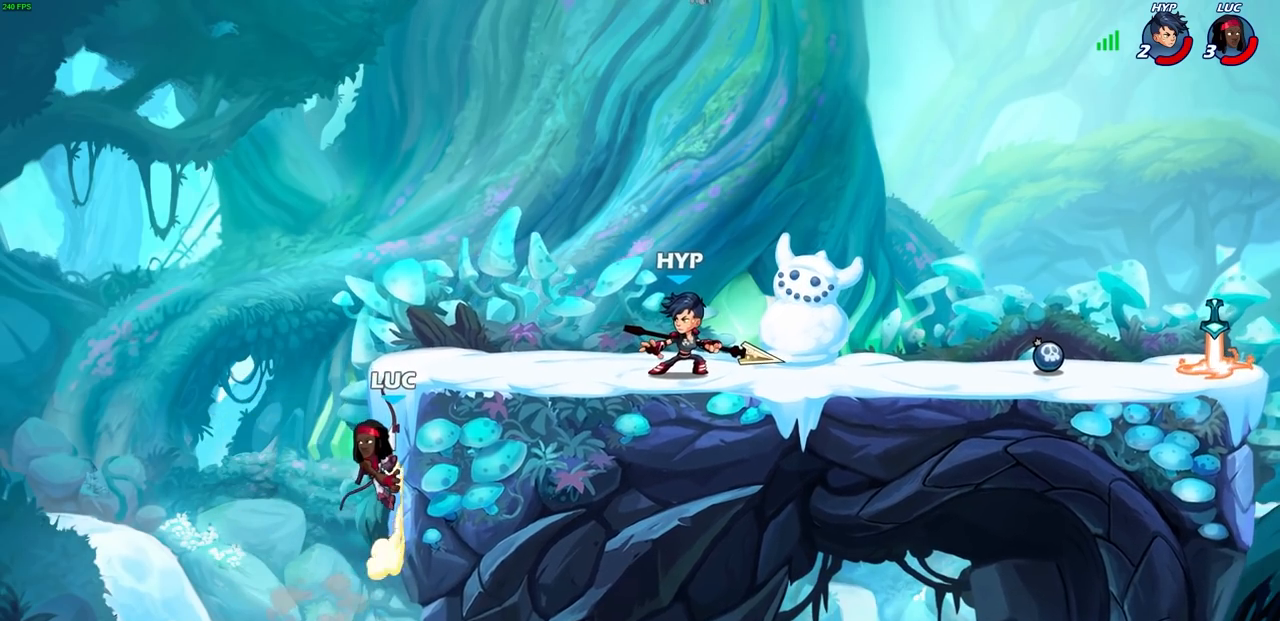
{"buttons": [], "left_stick": "right", "right_stick": "center", "events": []}
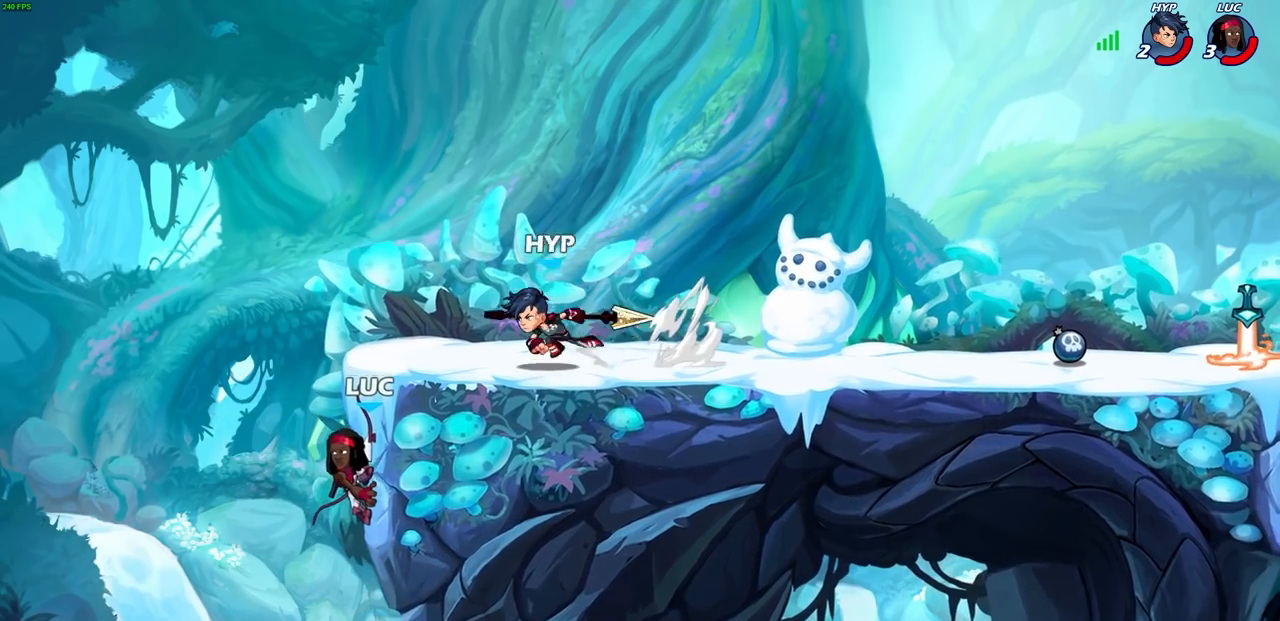
{"buttons": ["CROSS"], "left_stick": "up-right", "right_stick": "center", "events": [[267, "left_stick", "left"], [433, "CROSS", "down"], [467, "left_stick", "up-right"]]}
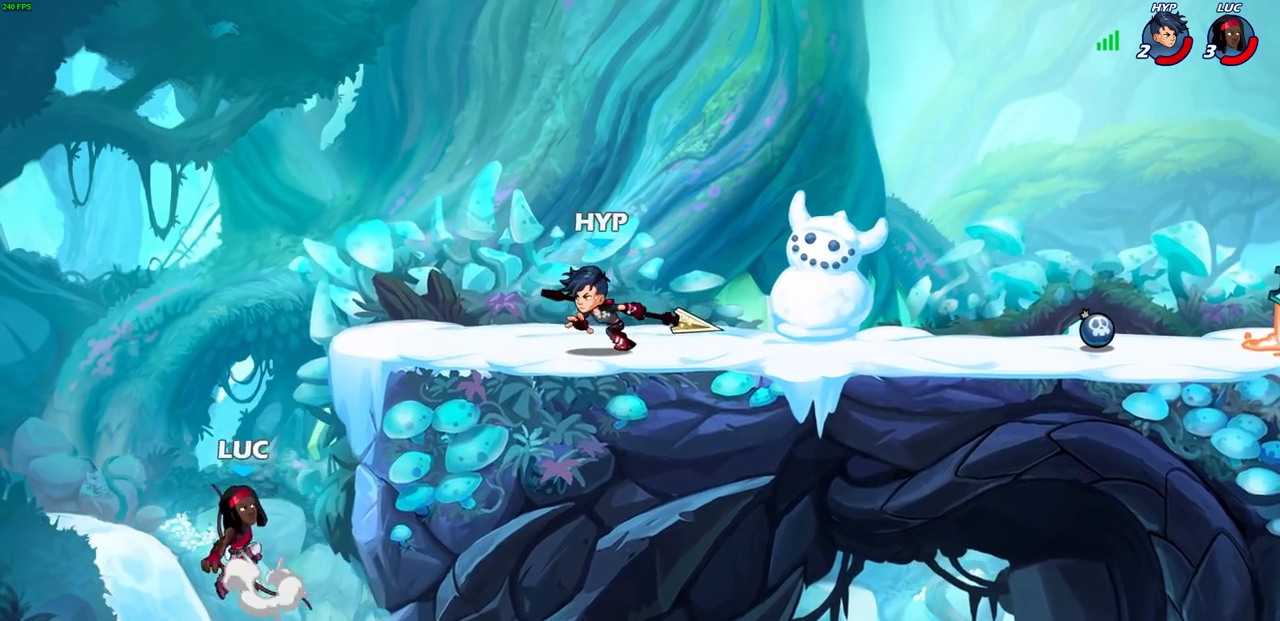
{"buttons": [], "left_stick": "left", "right_stick": "center", "events": [[50, "CROSS", "up"], [117, "left_stick", "down-right"], [183, "left_stick", "down"], [467, "left_stick", "left"]]}
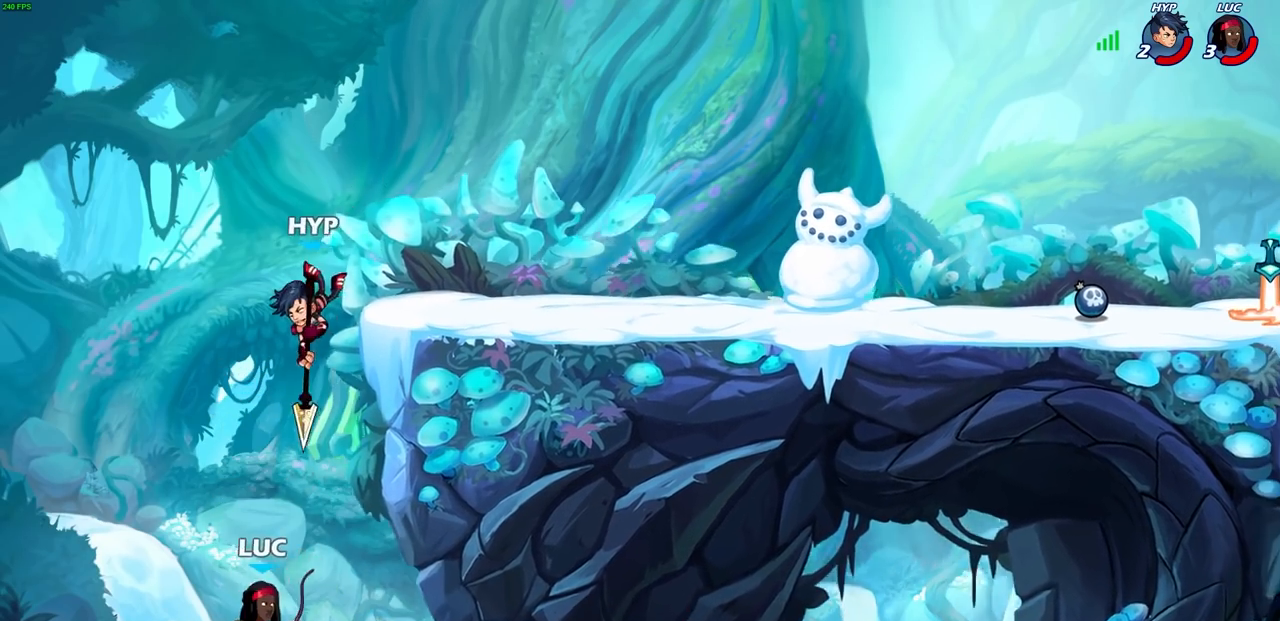
{"buttons": [], "left_stick": "center", "right_stick": "center", "events": [[133, "CROSS", "down"], [217, "SQUARE", "down"], [233, "CROSS", "up"], [250, "left_stick", "up-right"], [317, "SQUARE", "up"], [383, "left_stick", "center"]]}
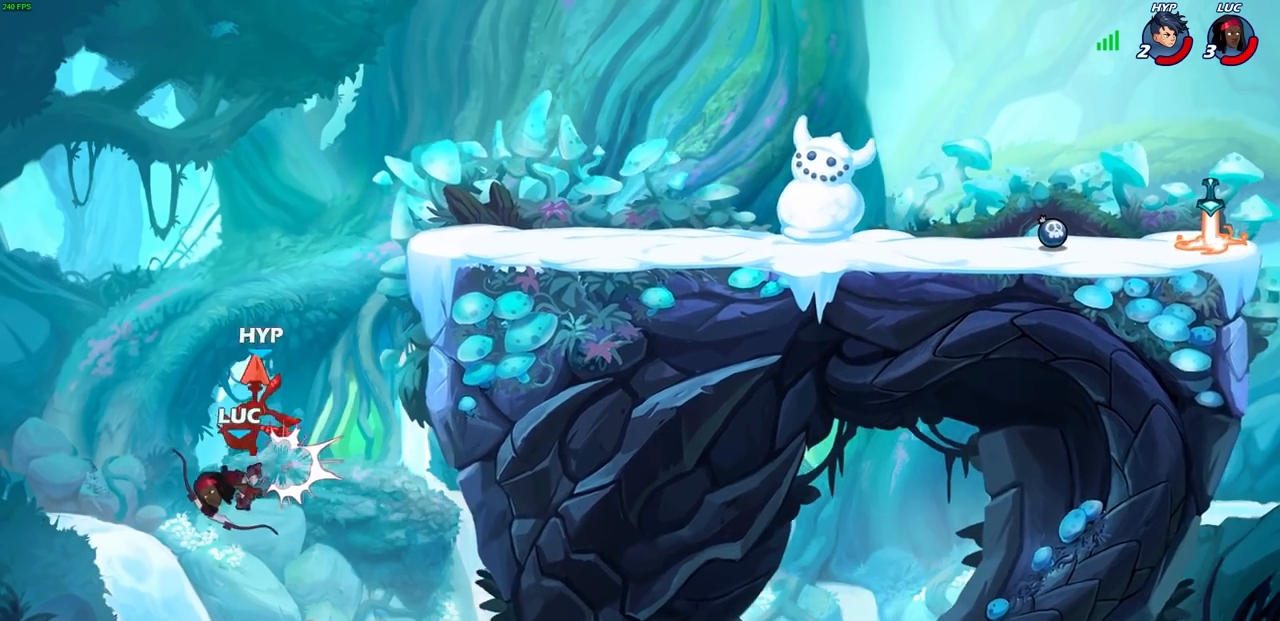
{"buttons": ["R2"], "left_stick": "up", "right_stick": "center", "events": [[233, "left_stick", "up"], [417, "R2", "down"]]}
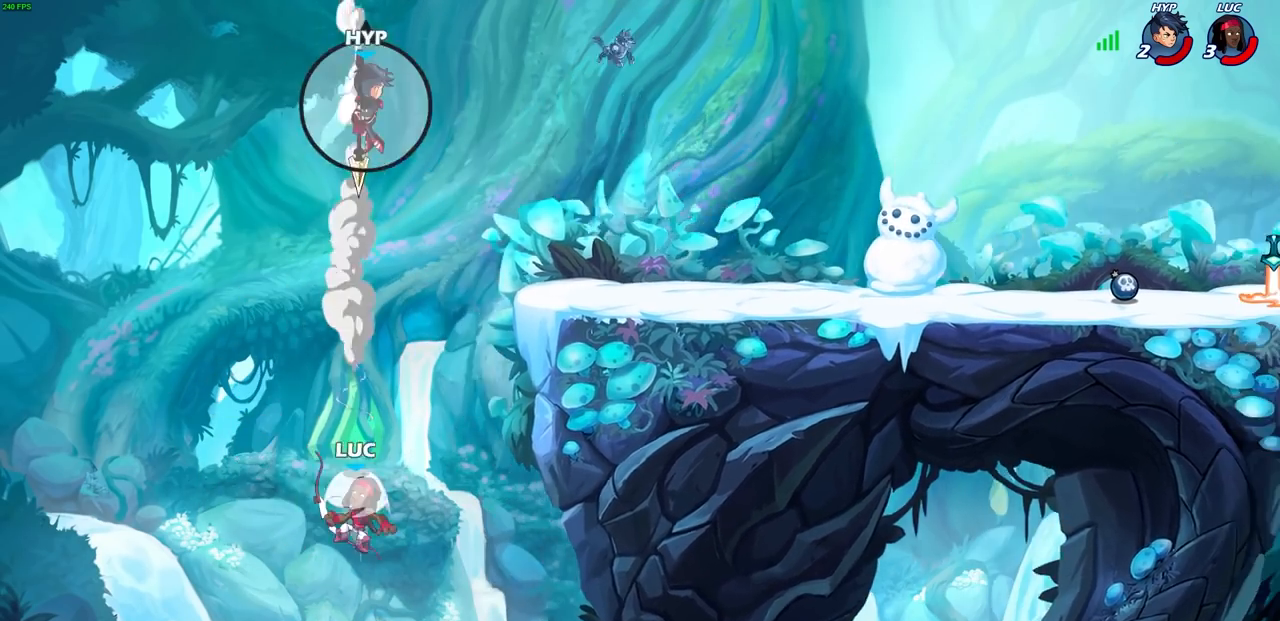
{"buttons": [], "left_stick": "right", "right_stick": "center", "events": [[250, "left_stick", "up-right"], [300, "R2", "up"], [333, "CIRCLE", "down"], [350, "left_stick", "right"], [467, "CIRCLE", "up"]]}
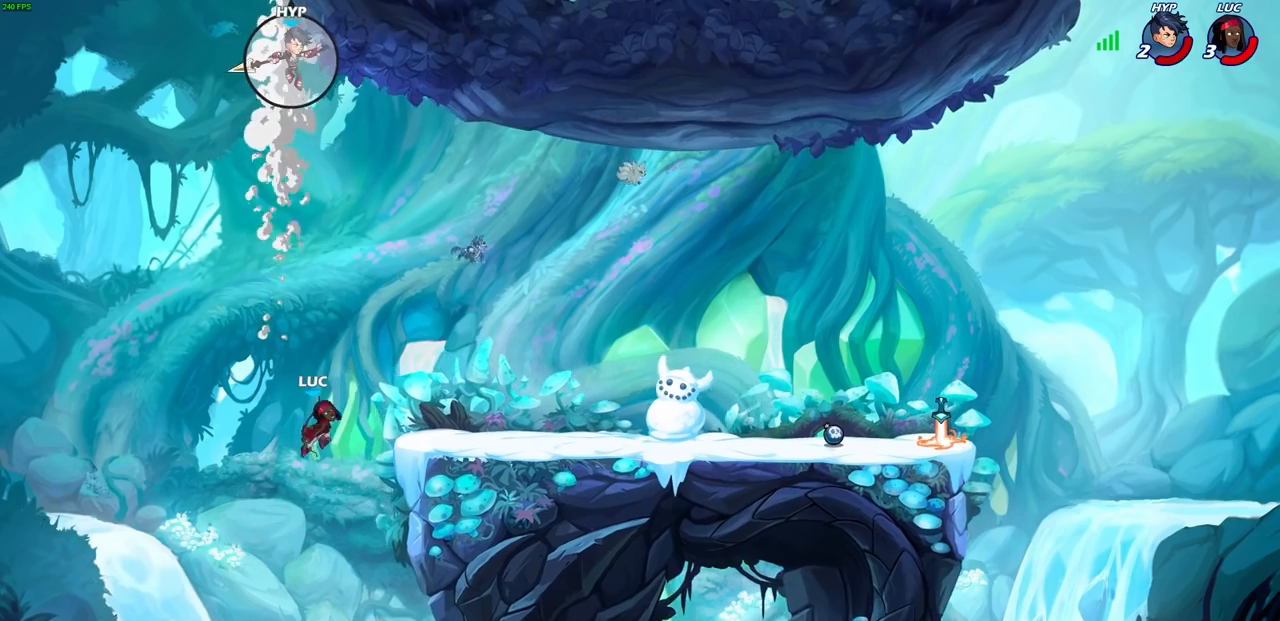
{"buttons": [], "left_stick": "down-right", "right_stick": "center", "events": [[33, "left_stick", "center"], [250, "left_stick", "right"], [417, "left_stick", "down-right"]]}
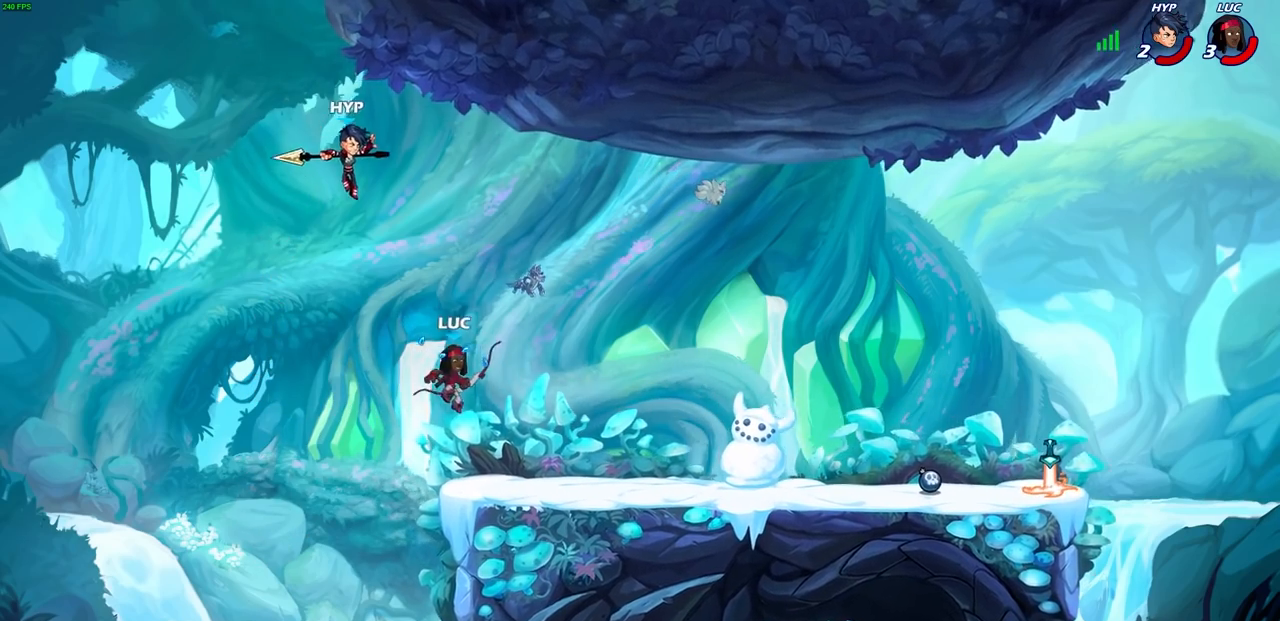
{"buttons": [], "left_stick": "center", "right_stick": "center", "events": [[117, "left_stick", "down-left"], [183, "left_stick", "center"], [200, "CIRCLE", "down"], [300, "CIRCLE", "up"]]}
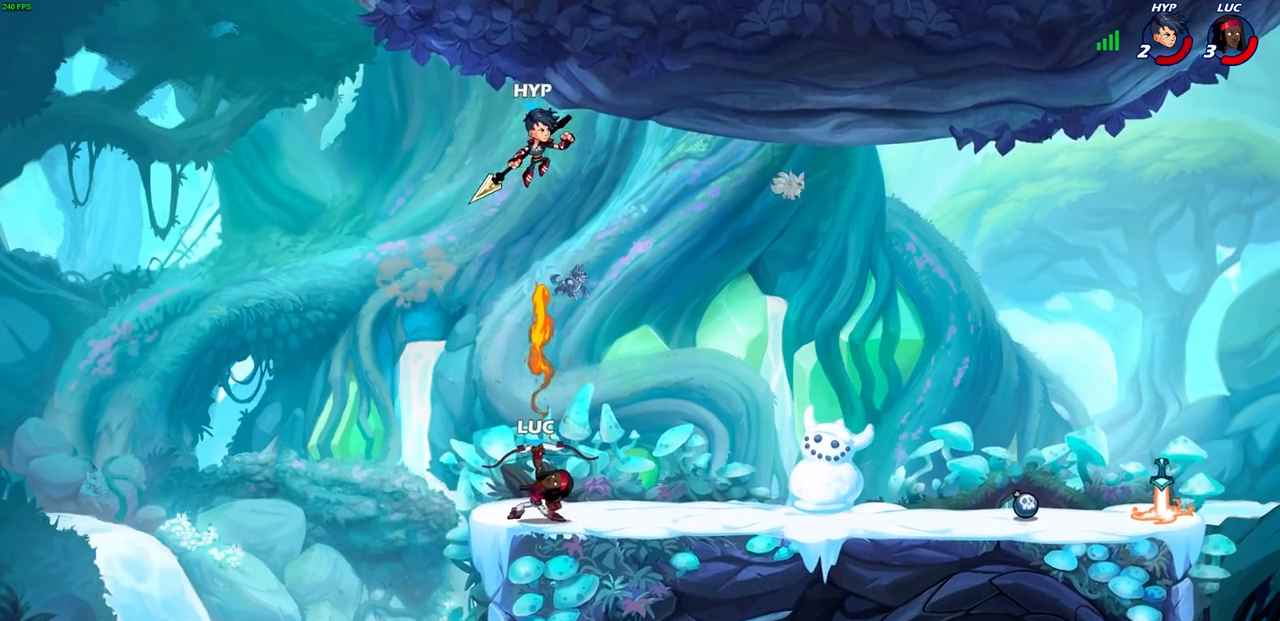
{"buttons": [], "left_stick": "center", "right_stick": "center", "events": [[350, "left_stick", "right"], [433, "left_stick", "center"]]}
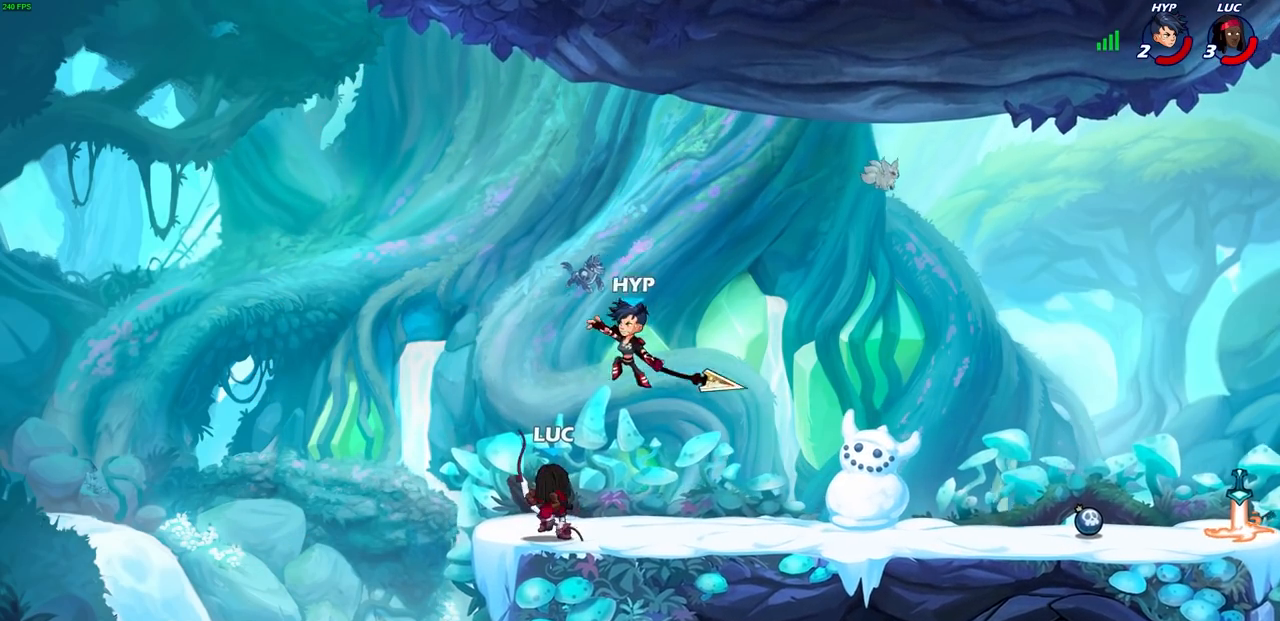
{"buttons": ["SQUARE"], "left_stick": "right", "right_stick": "center", "events": [[17, "R2", "down"], [367, "R2", "up"], [417, "left_stick", "right"], [450, "SQUARE", "down"]]}
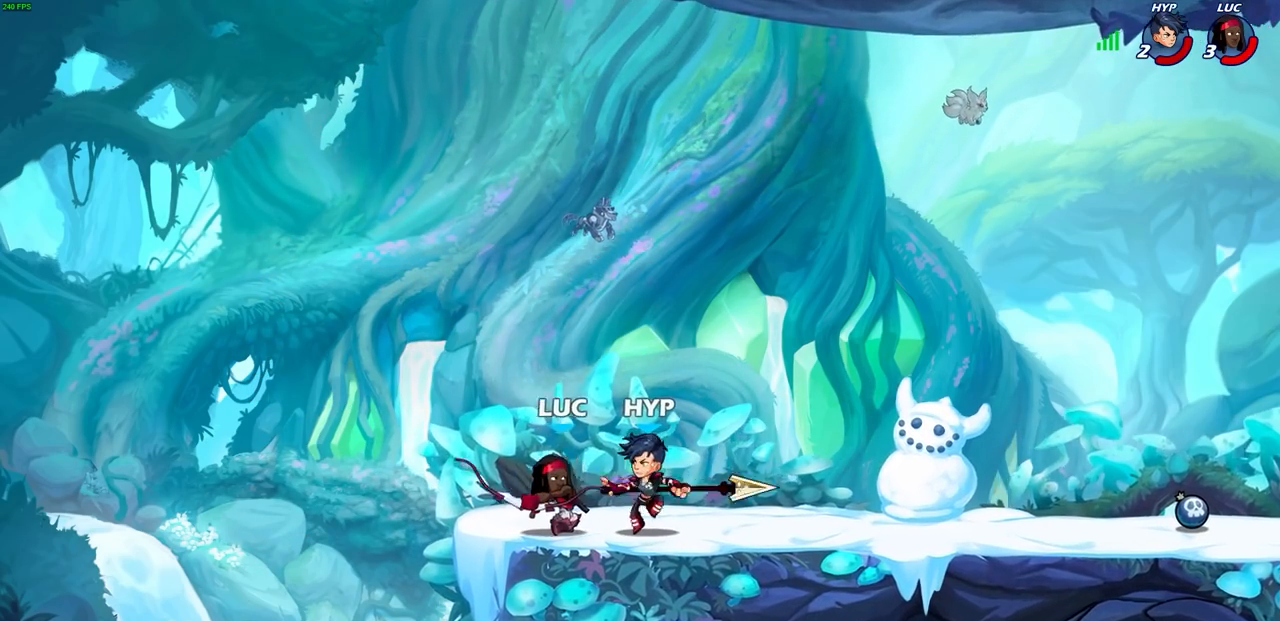
{"buttons": [], "left_stick": "up-right", "right_stick": "center", "events": [[33, "SQUARE", "up"], [83, "left_stick", "center"], [400, "left_stick", "right"], [483, "left_stick", "up-right"]]}
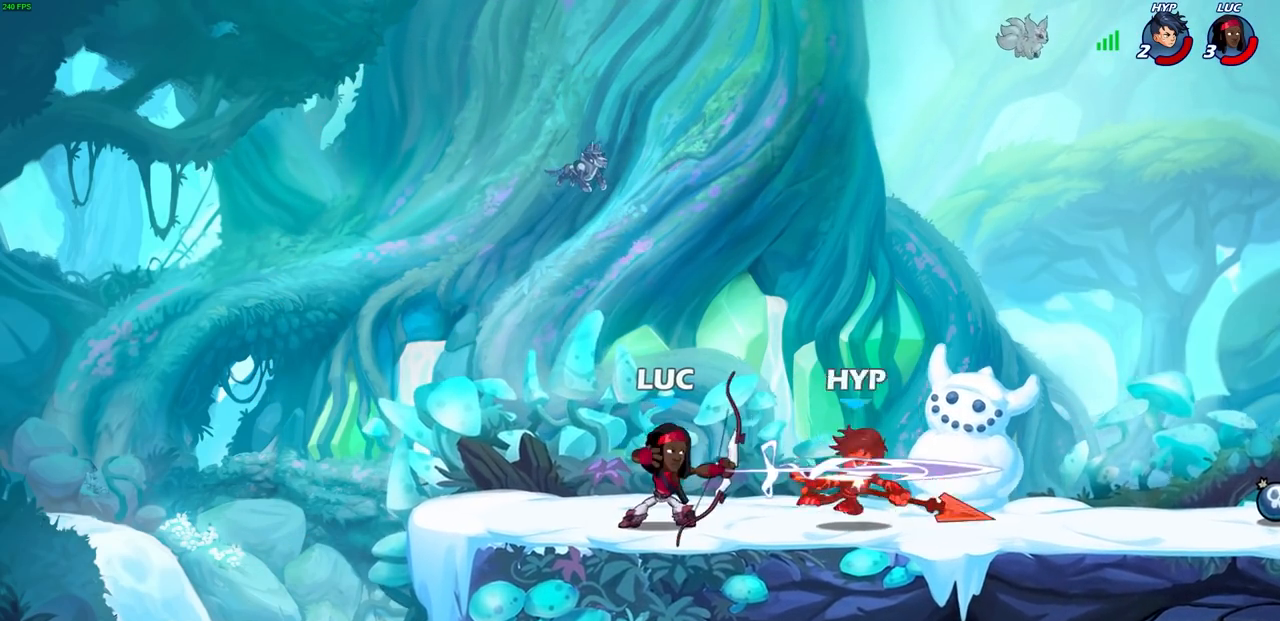
{"buttons": [], "left_stick": "down-right", "right_stick": "center", "events": [[67, "R2", "down"], [250, "R2", "up"], [283, "left_stick", "down"], [433, "left_stick", "down-right"]]}
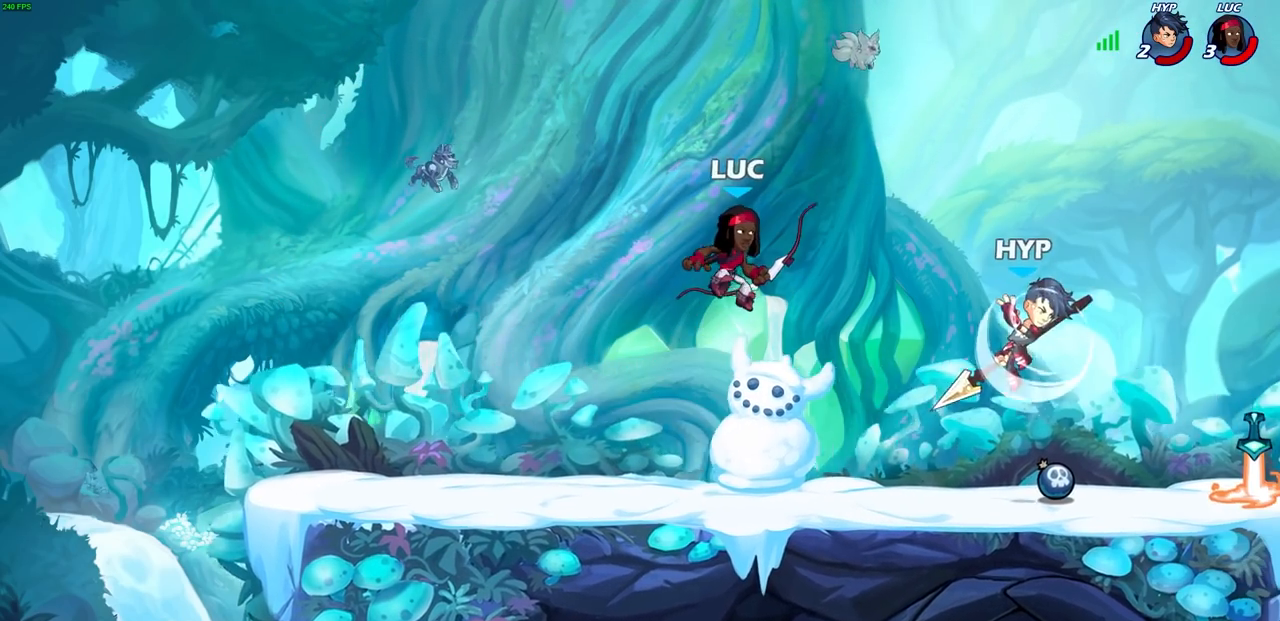
{"buttons": [], "left_stick": "left", "right_stick": "center", "events": [[183, "left_stick", "down-left"], [317, "left_stick", "left"]]}
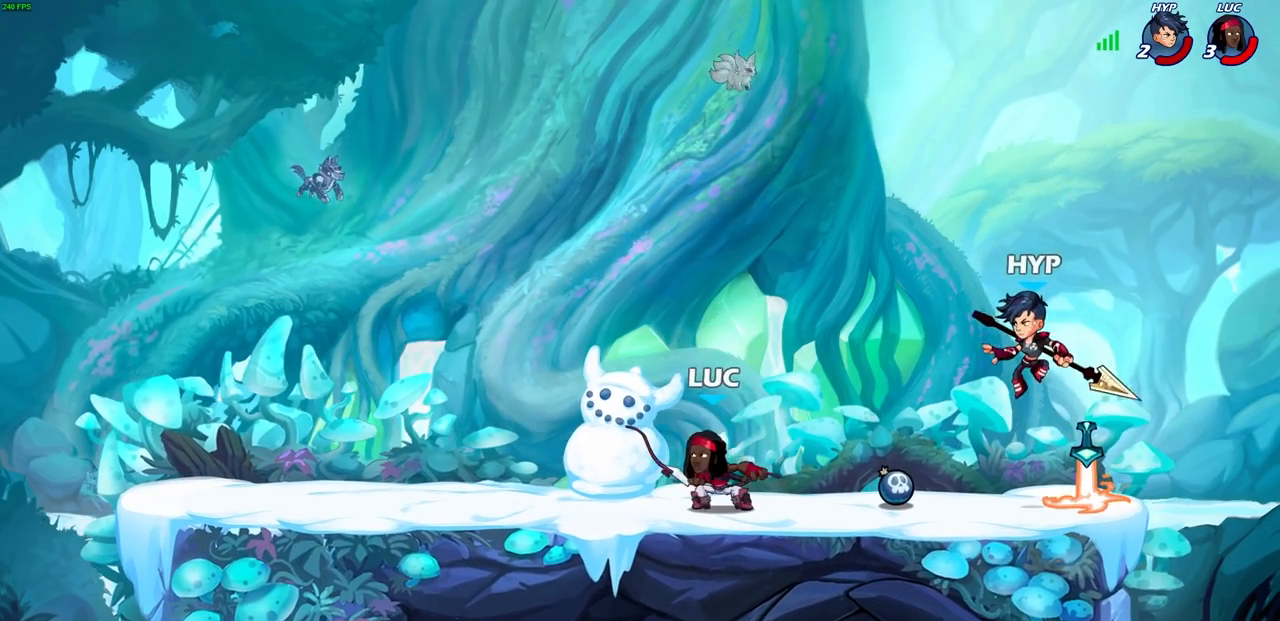
{"buttons": [], "left_stick": "center", "right_stick": "center", "events": [[250, "left_stick", "right"], [383, "SQUARE", "down"], [400, "left_stick", "down"], [467, "SQUARE", "up"], [467, "left_stick", "center"]]}
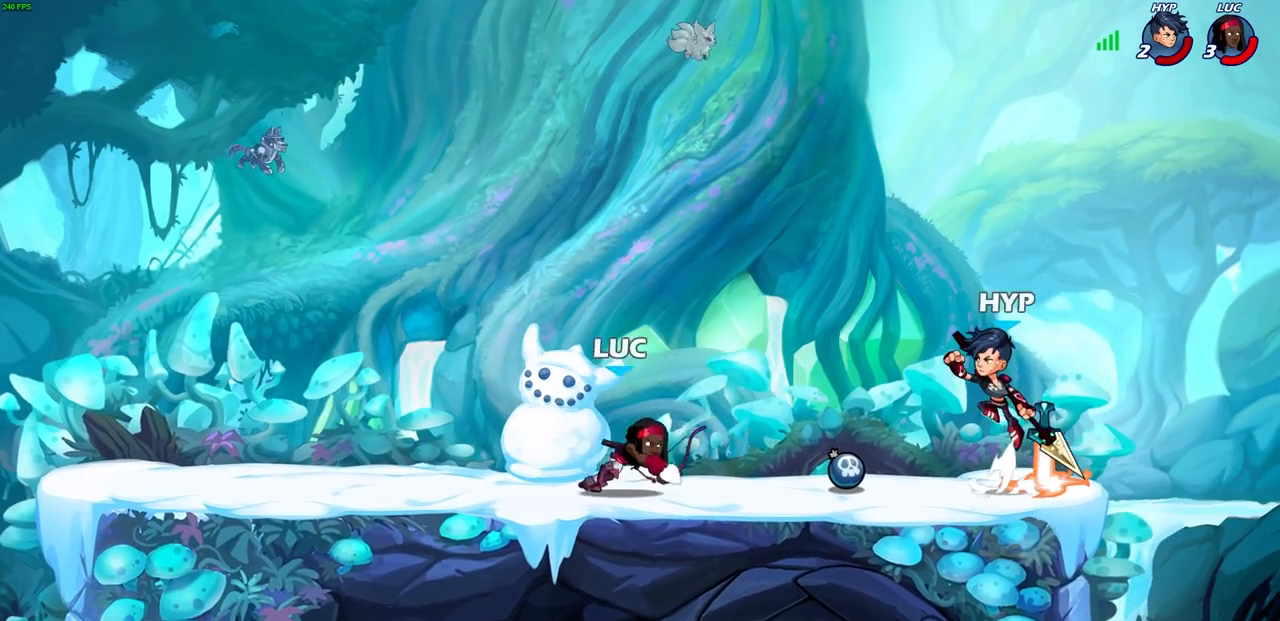
{"buttons": ["CROSS", "SQUARE"], "left_stick": "center", "right_stick": "center", "events": [[50, "SQUARE", "down"], [150, "SQUARE", "up"], [250, "SQUARE", "down"], [283, "SQUARE", "up"], [433, "CROSS", "down"], [483, "SQUARE", "down"]]}
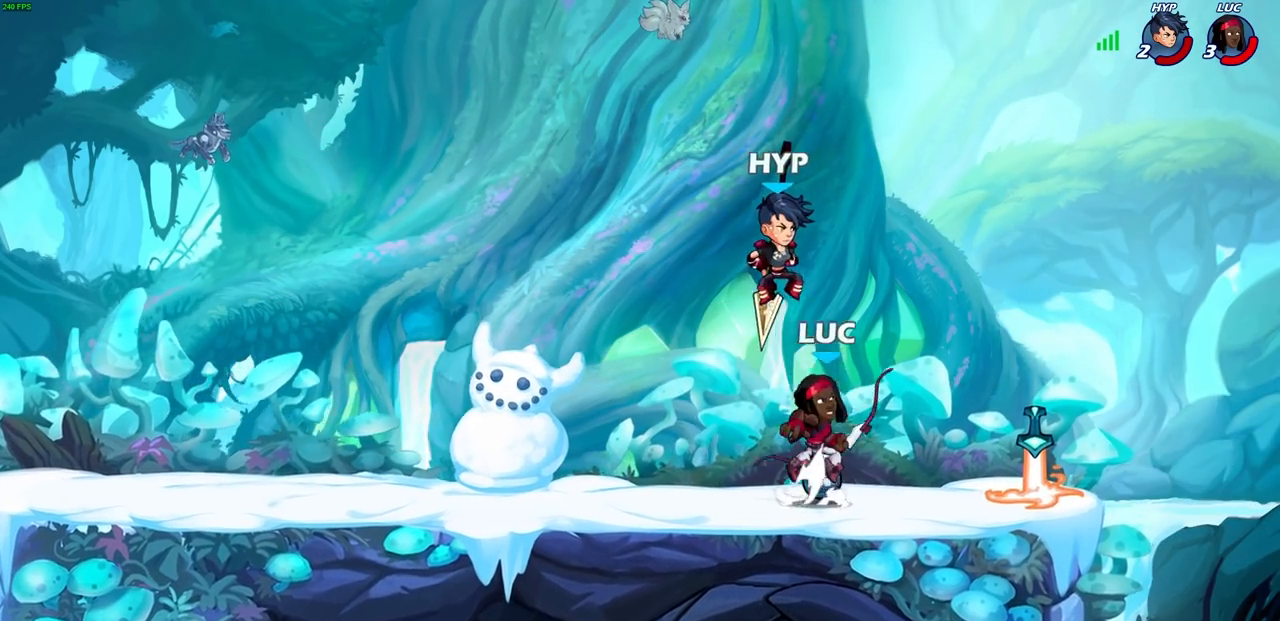
{"buttons": [], "left_stick": "left", "right_stick": "center", "events": [[17, "CROSS", "up"], [33, "SQUARE", "up"], [317, "left_stick", "left"]]}
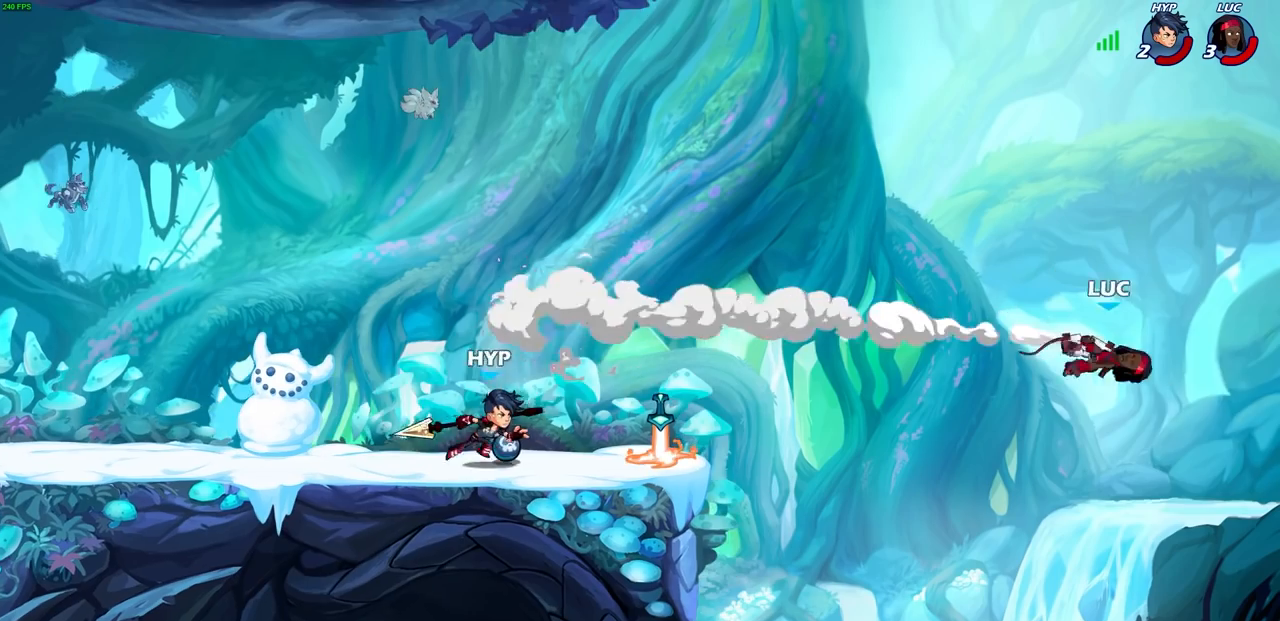
{"buttons": [], "left_stick": "left", "right_stick": "center", "events": [[333, "R2", "down"], [433, "R2", "up"]]}
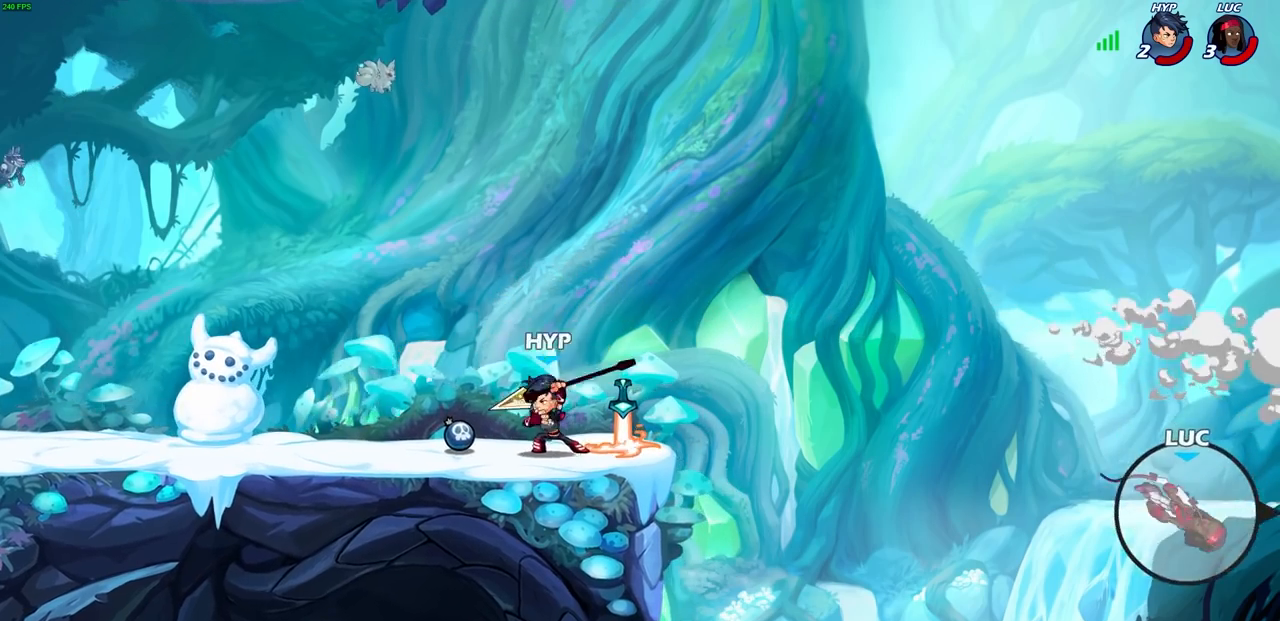
{"buttons": [], "left_stick": "left", "right_stick": "center", "events": [[33, "R2", "down"], [117, "R2", "up"], [183, "R2", "down"], [317, "R2", "up"]]}
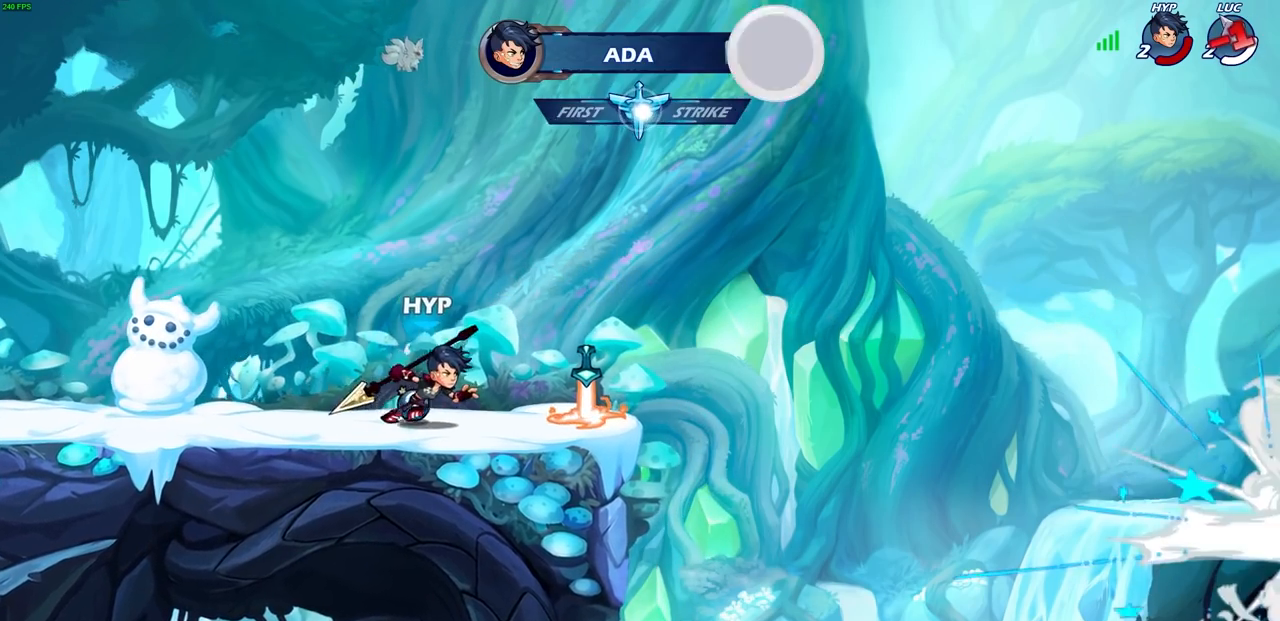
{"buttons": [], "left_stick": "center", "right_stick": "center", "events": [[133, "left_stick", "center"]]}